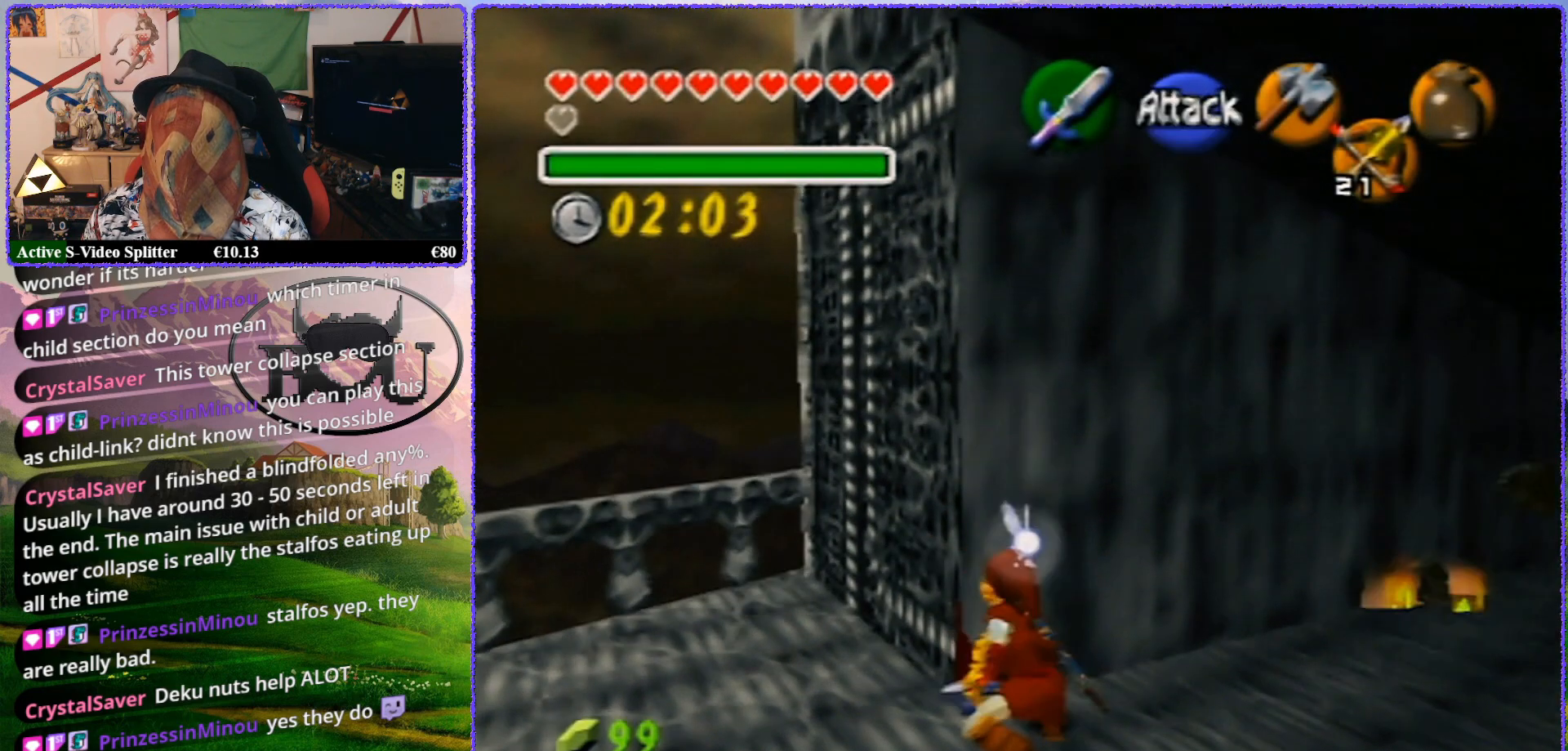
Gameplay with a controller (Nintendo layout); each line is a JSON object with the inputs held at the frame after it. "events" lists button and stick changes between this image and that frame as [ms after this image, input, new state], when the widget could be followed in between. Not read: L1 L3 R3.
{"buttons": [], "left_stick": "up-left", "events": [[50, "R1", "up"], [133, "R1", "down"], [267, "R1", "up"]]}
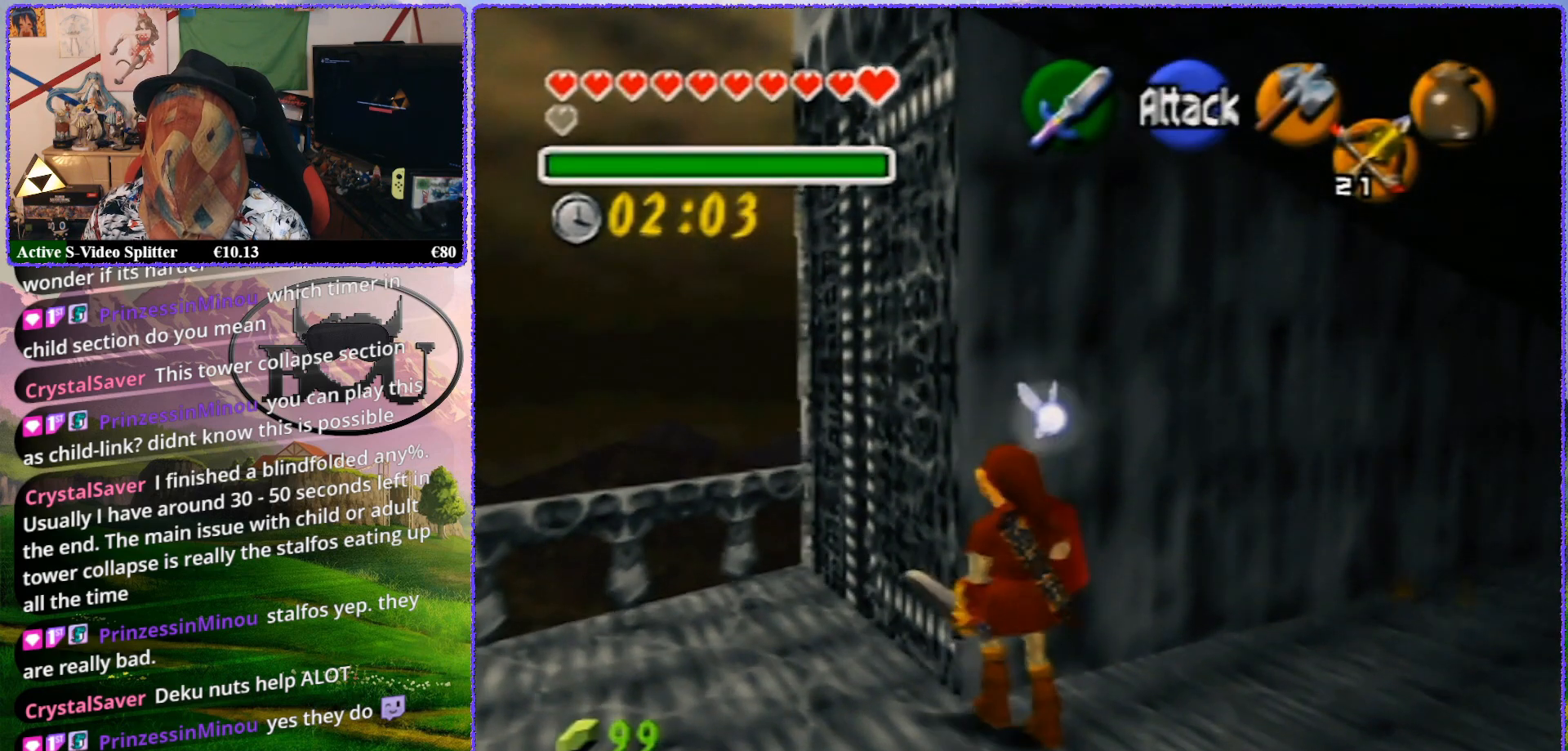
{"buttons": [], "left_stick": "up-right", "events": [[450, "left_stick", "up-right"]]}
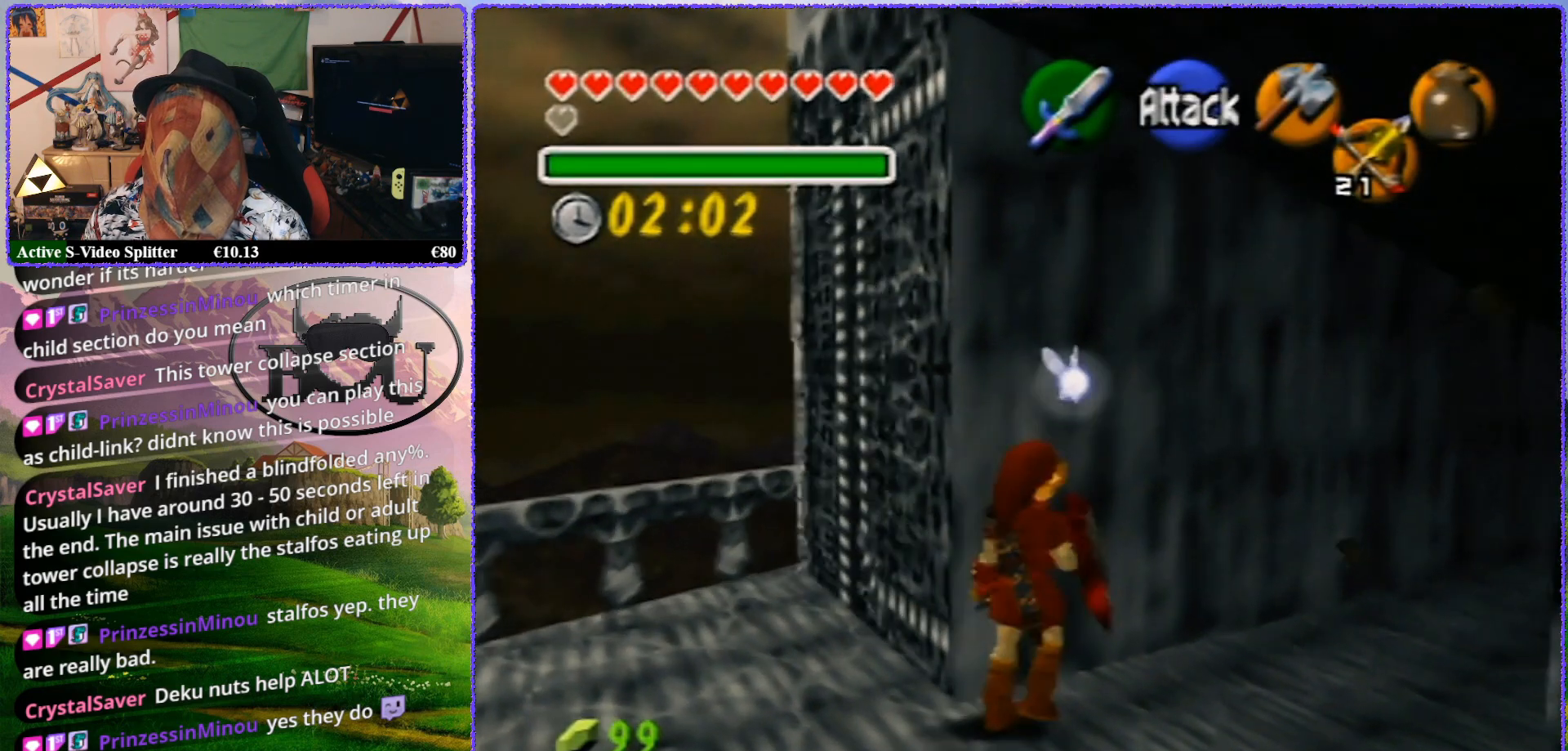
{"buttons": [], "left_stick": "up", "events": [[450, "left_stick", "up"]]}
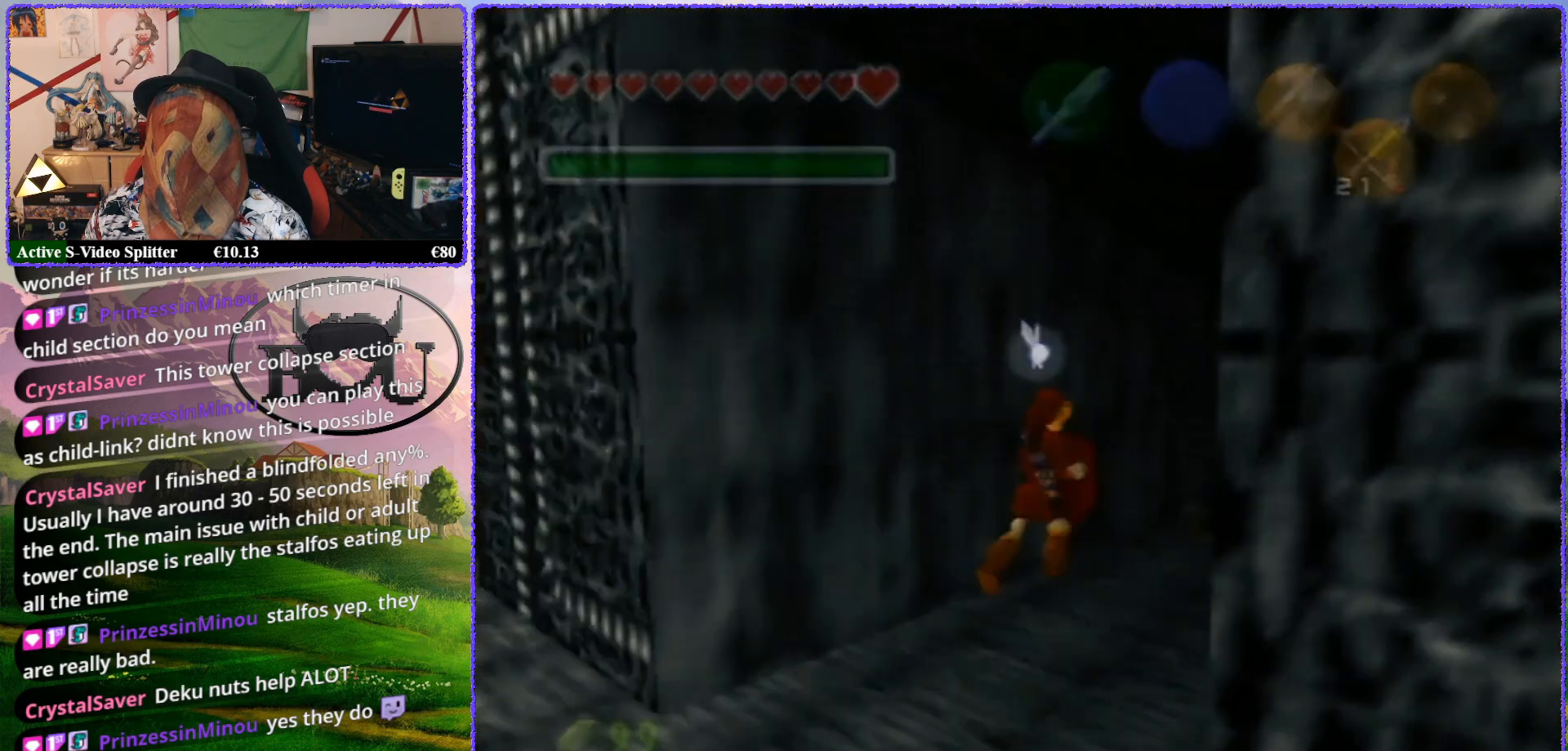
{"buttons": [], "left_stick": "up-left", "events": [[250, "left_stick", "up-left"]]}
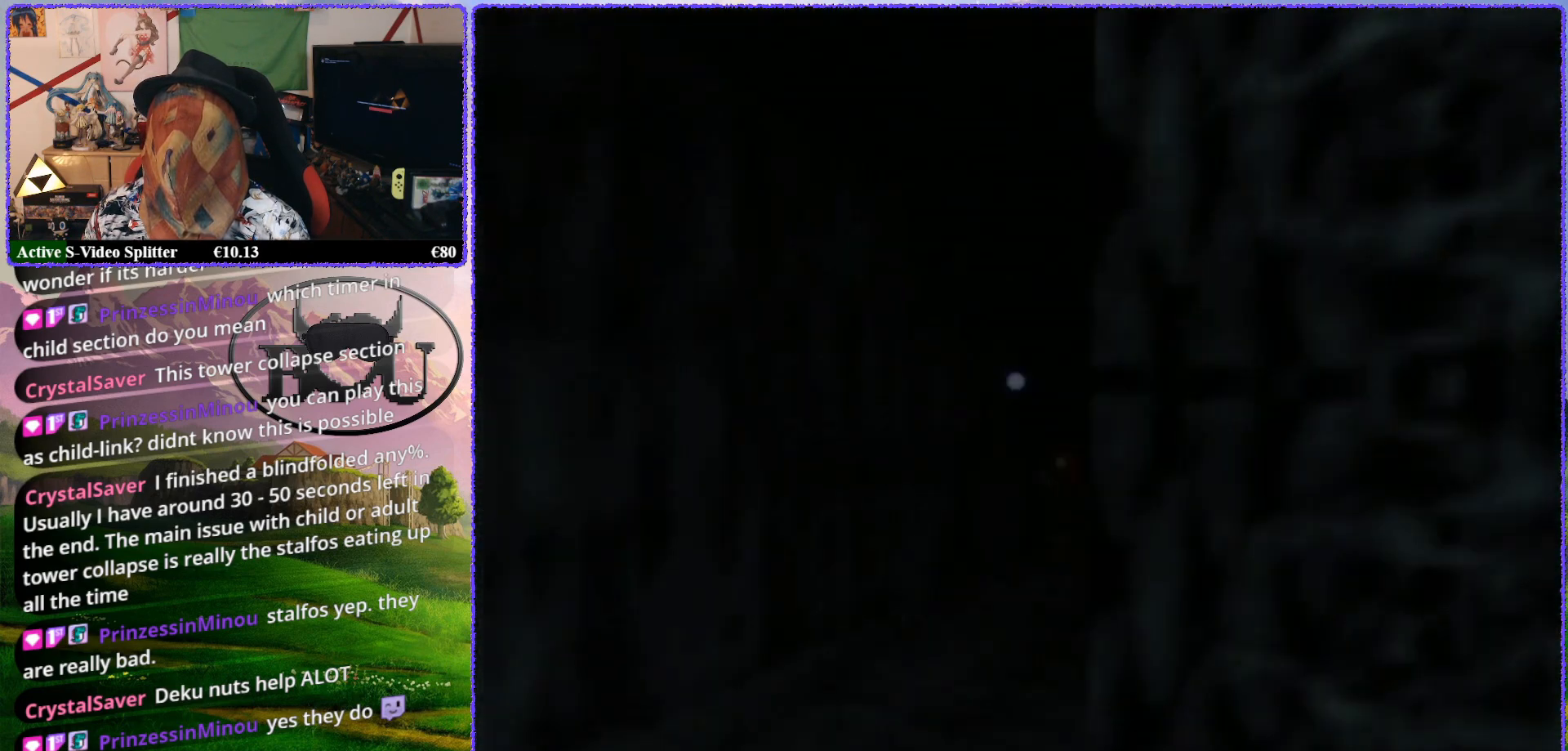
{"buttons": [], "left_stick": "up-left", "events": []}
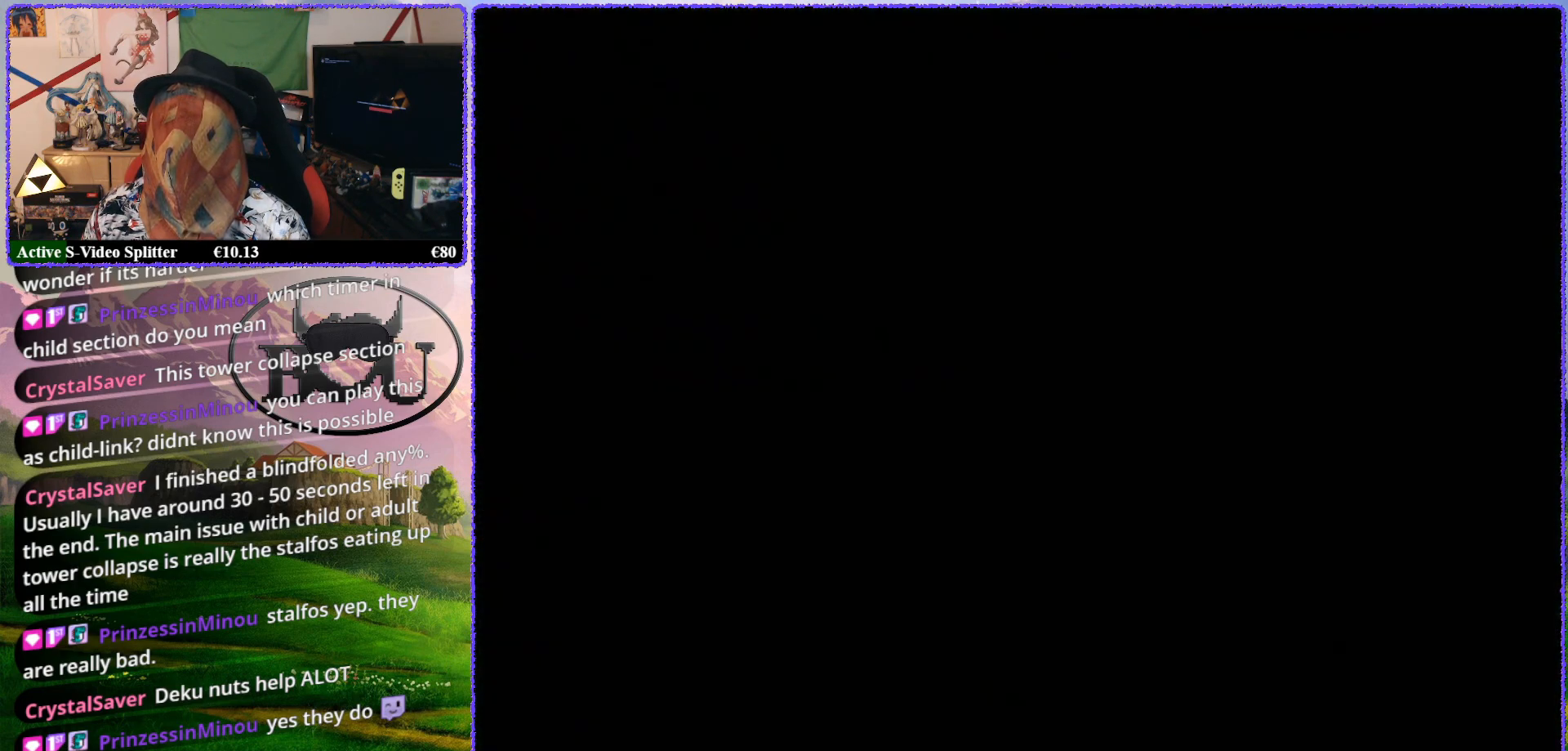
{"buttons": [], "left_stick": "up", "events": [[300, "left_stick", "up"]]}
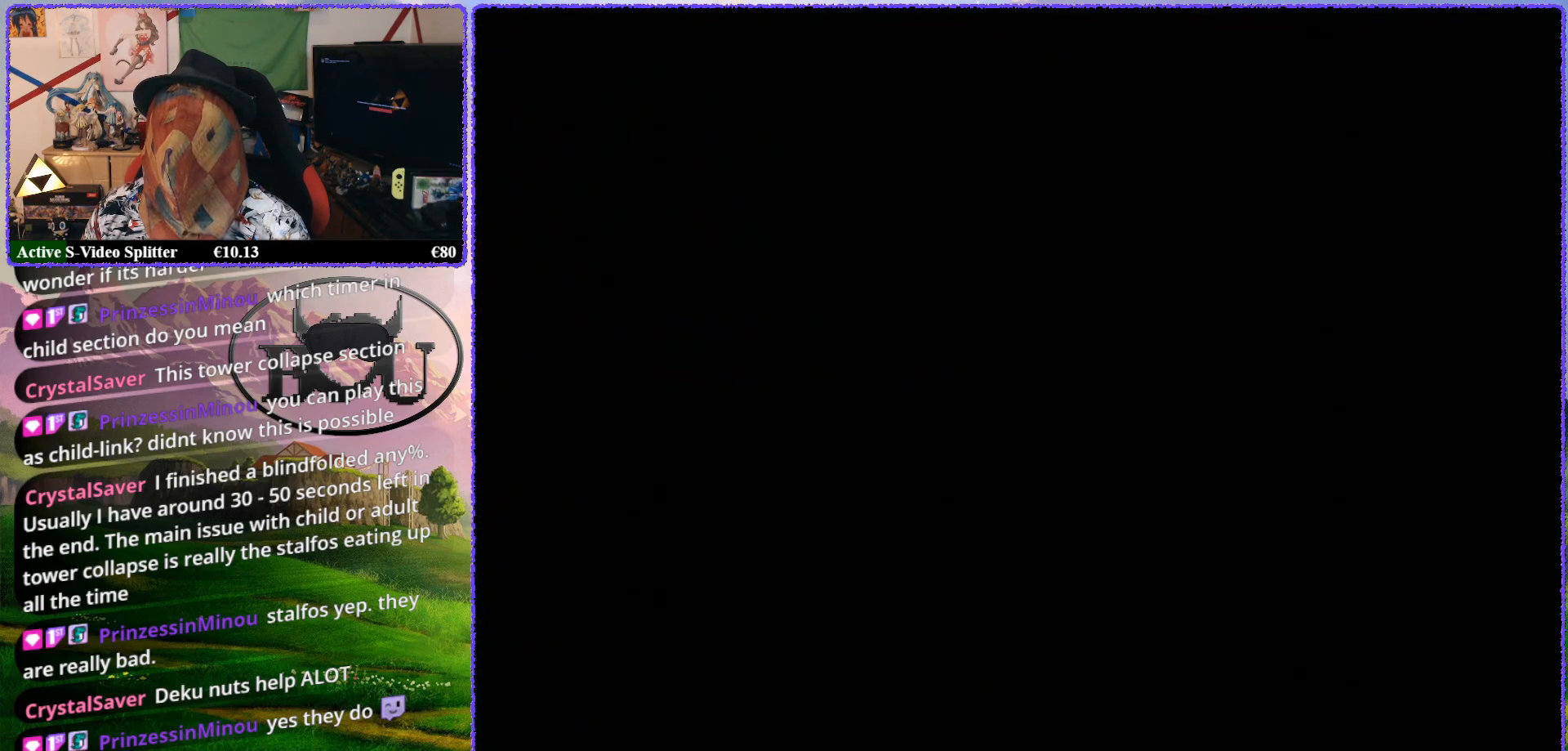
{"buttons": ["R1"], "left_stick": "center", "events": [[333, "R1", "down"], [383, "R1", "up"], [450, "R1", "down"], [450, "left_stick", "center"]]}
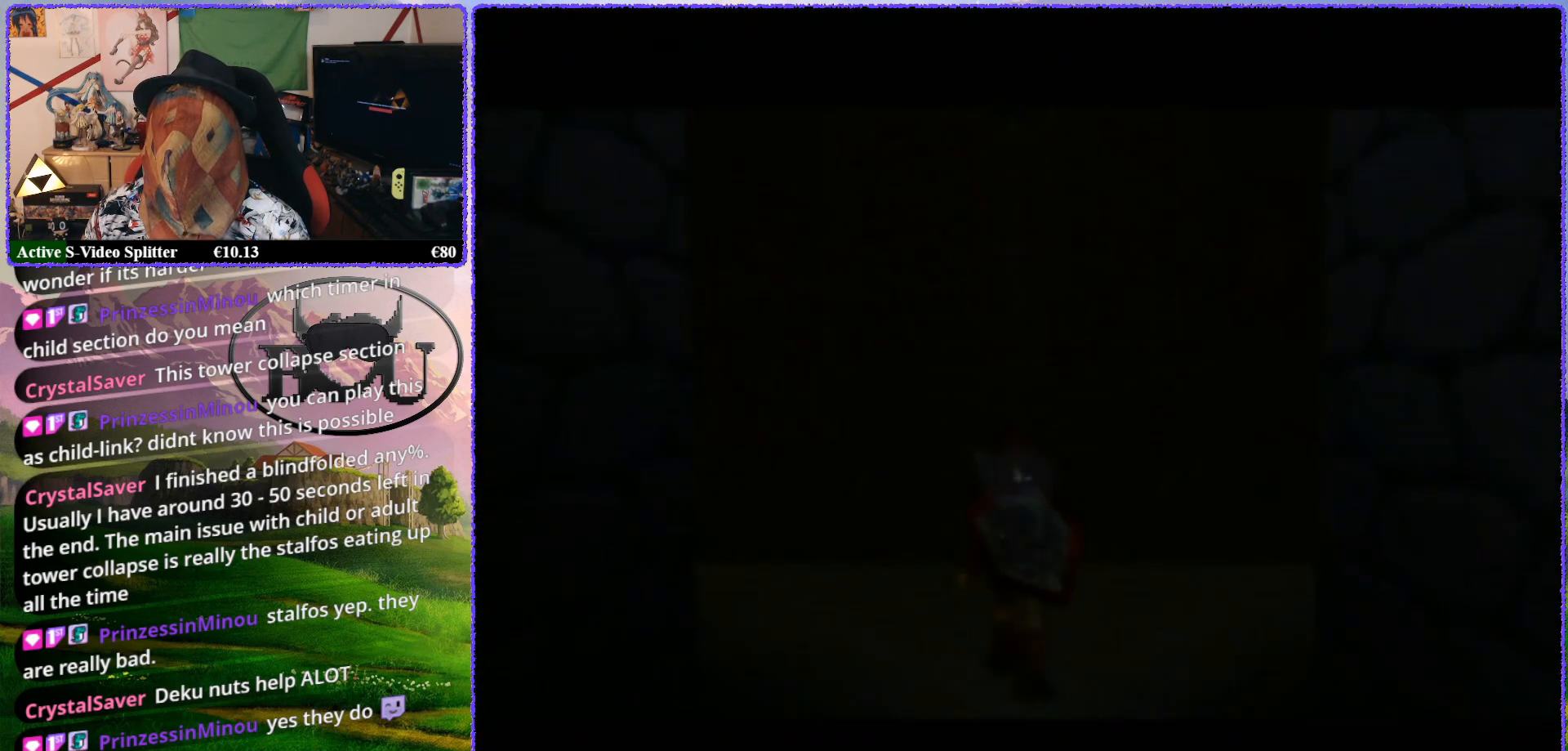
{"buttons": [], "left_stick": "center", "events": [[83, "R1", "up"], [133, "R1", "down"], [250, "R1", "up"]]}
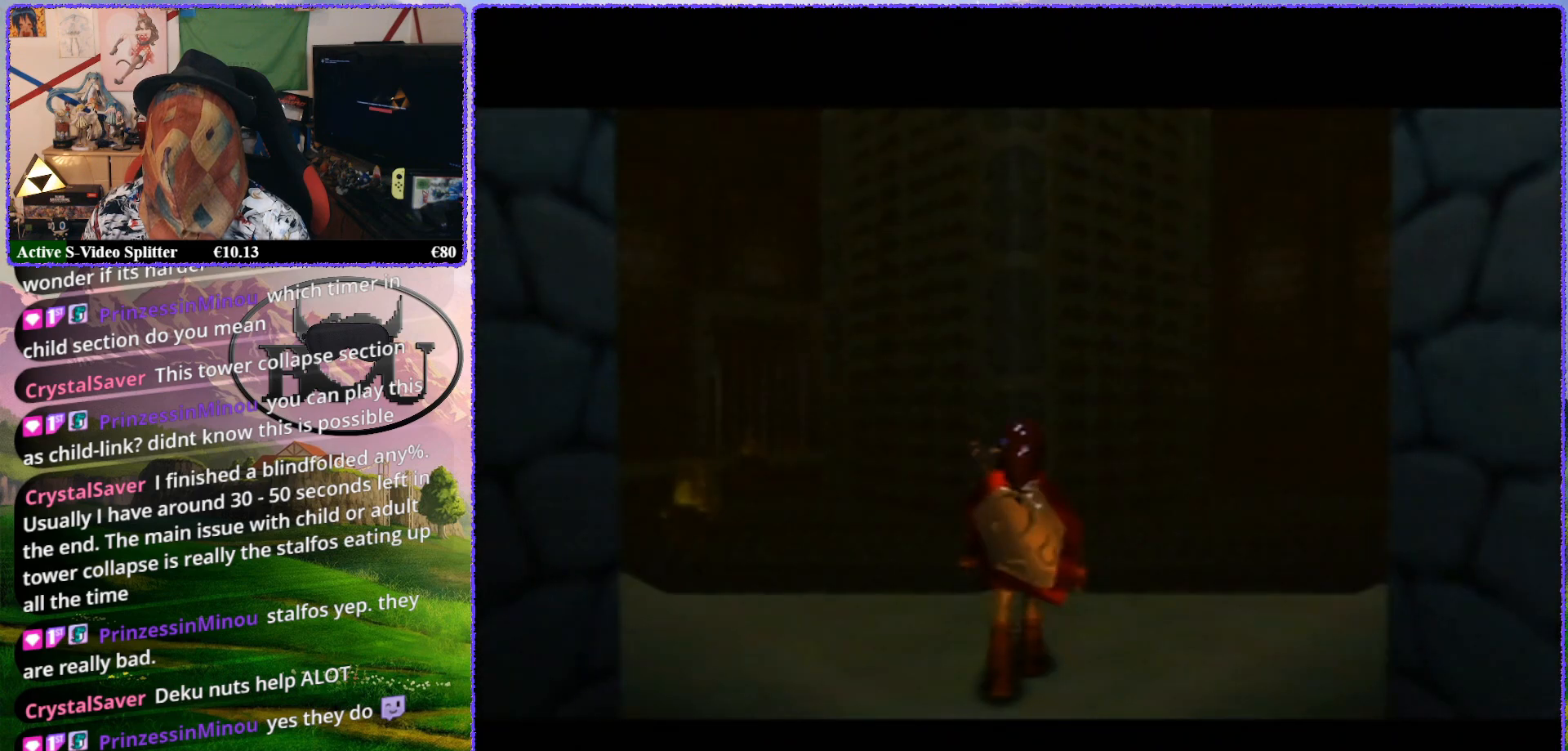
{"buttons": [], "left_stick": "center", "events": []}
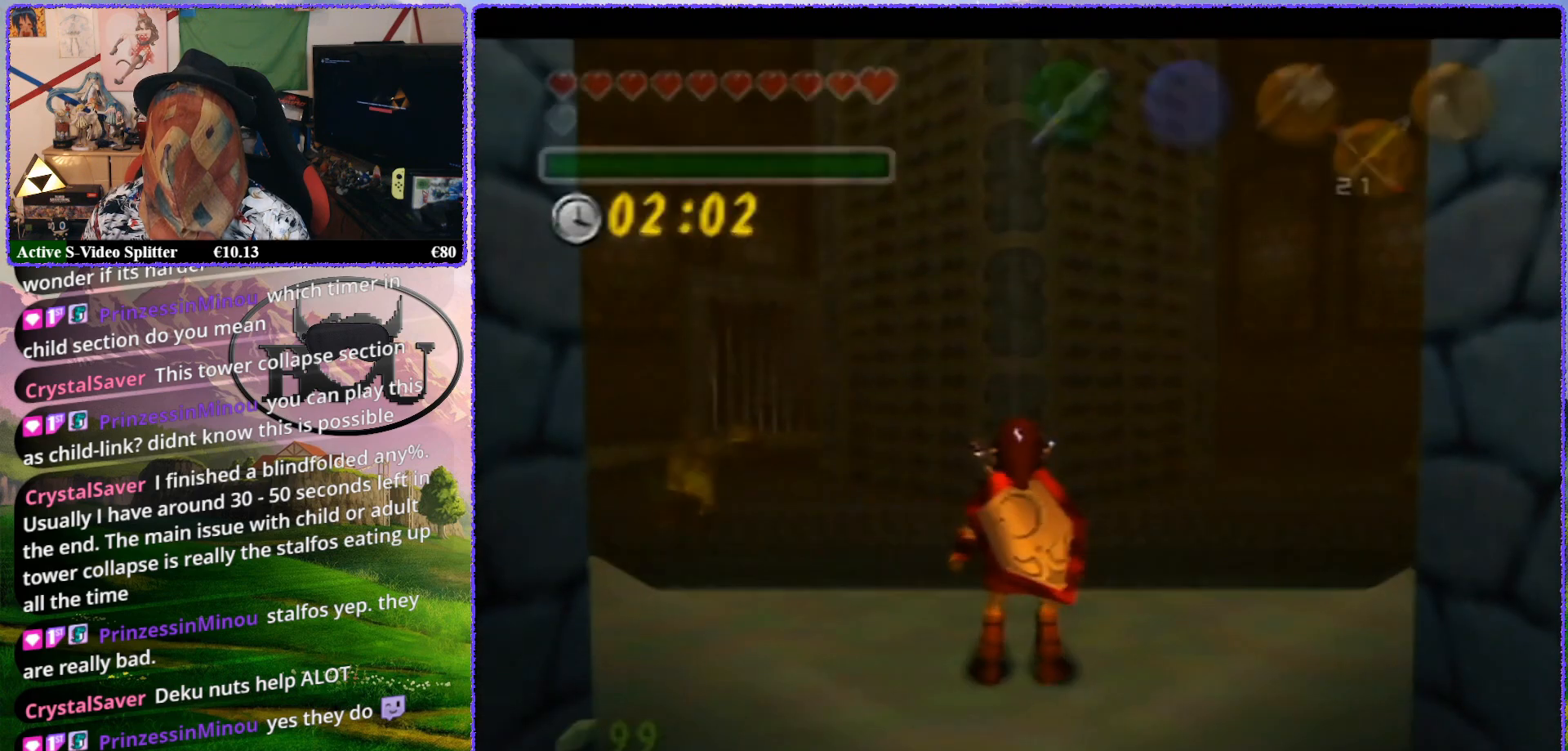
{"buttons": [], "left_stick": "center", "events": [[333, "C_UP", "down"], [450, "C_UP", "up"]]}
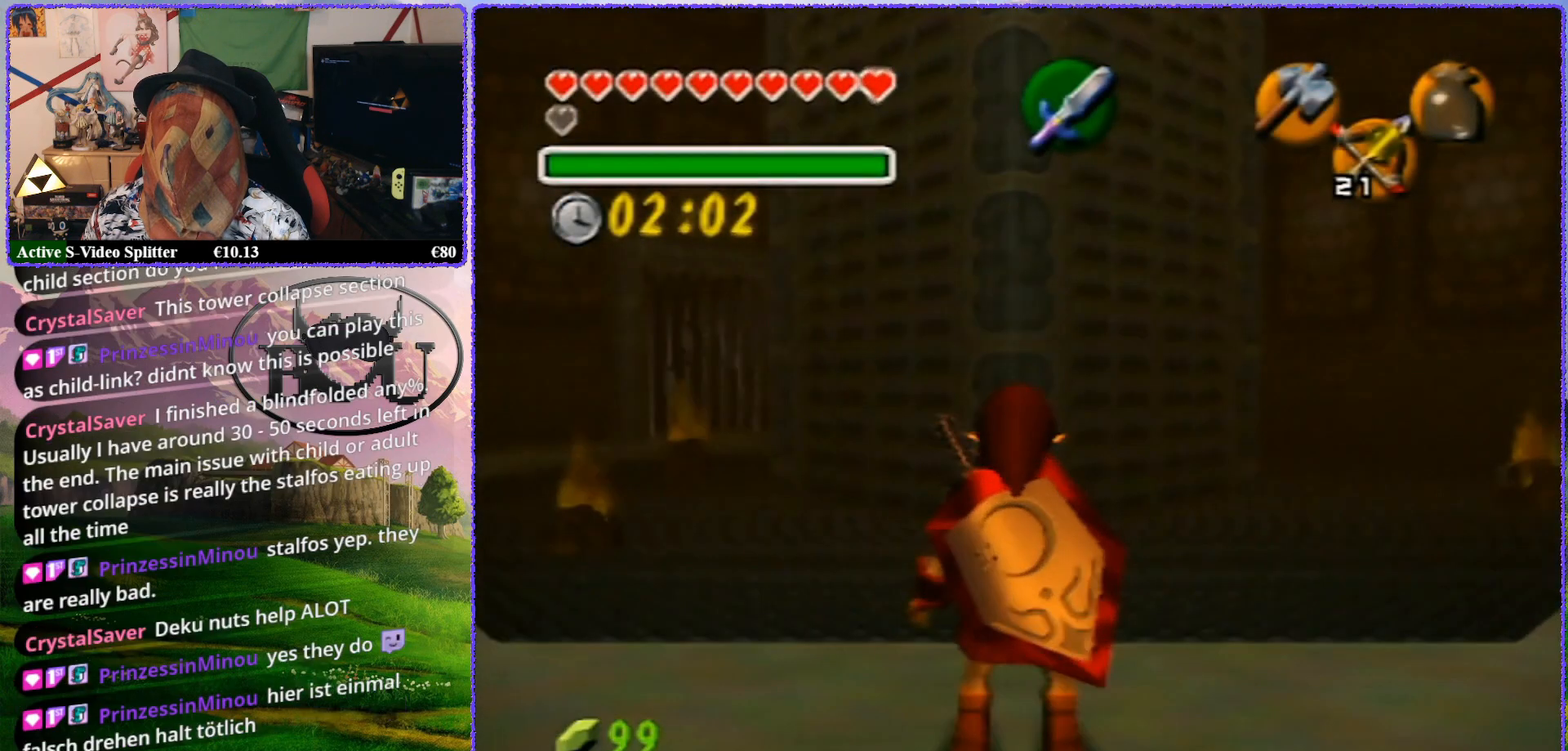
{"buttons": [], "left_stick": "down", "events": [[250, "left_stick", "down"]]}
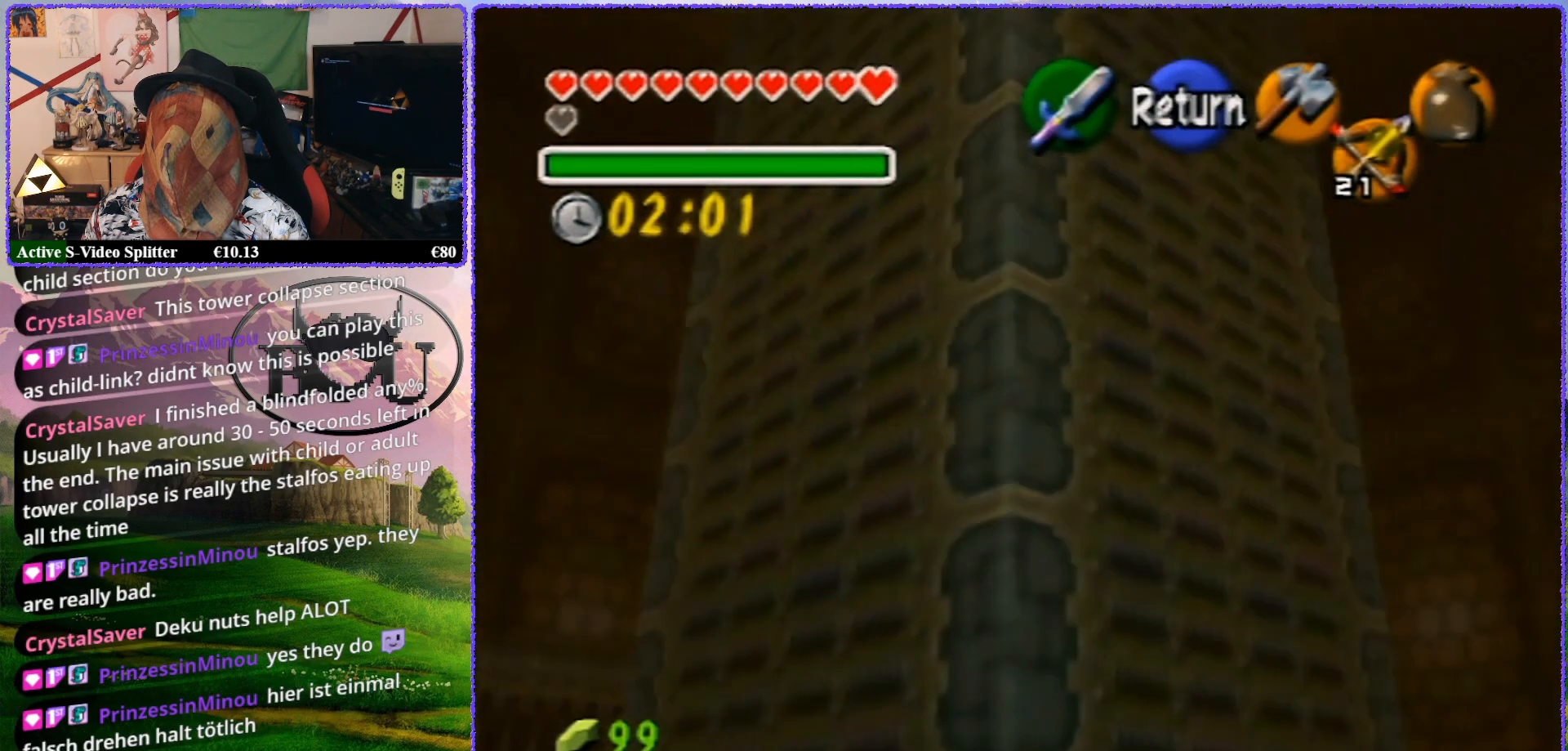
{"buttons": [], "left_stick": "down", "events": []}
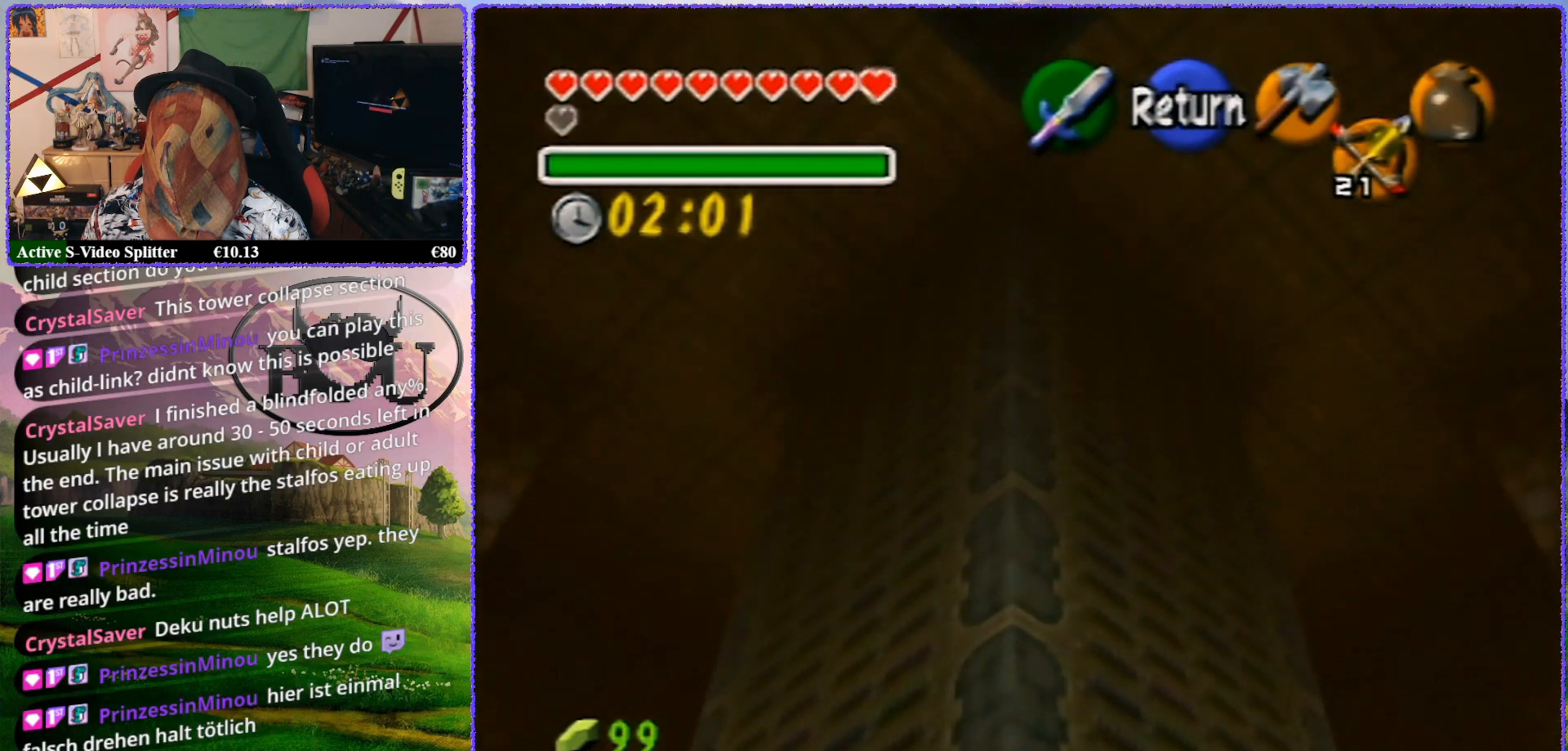
{"buttons": ["Z"], "left_stick": "center", "events": [[217, "Z", "down"], [283, "left_stick", "center"]]}
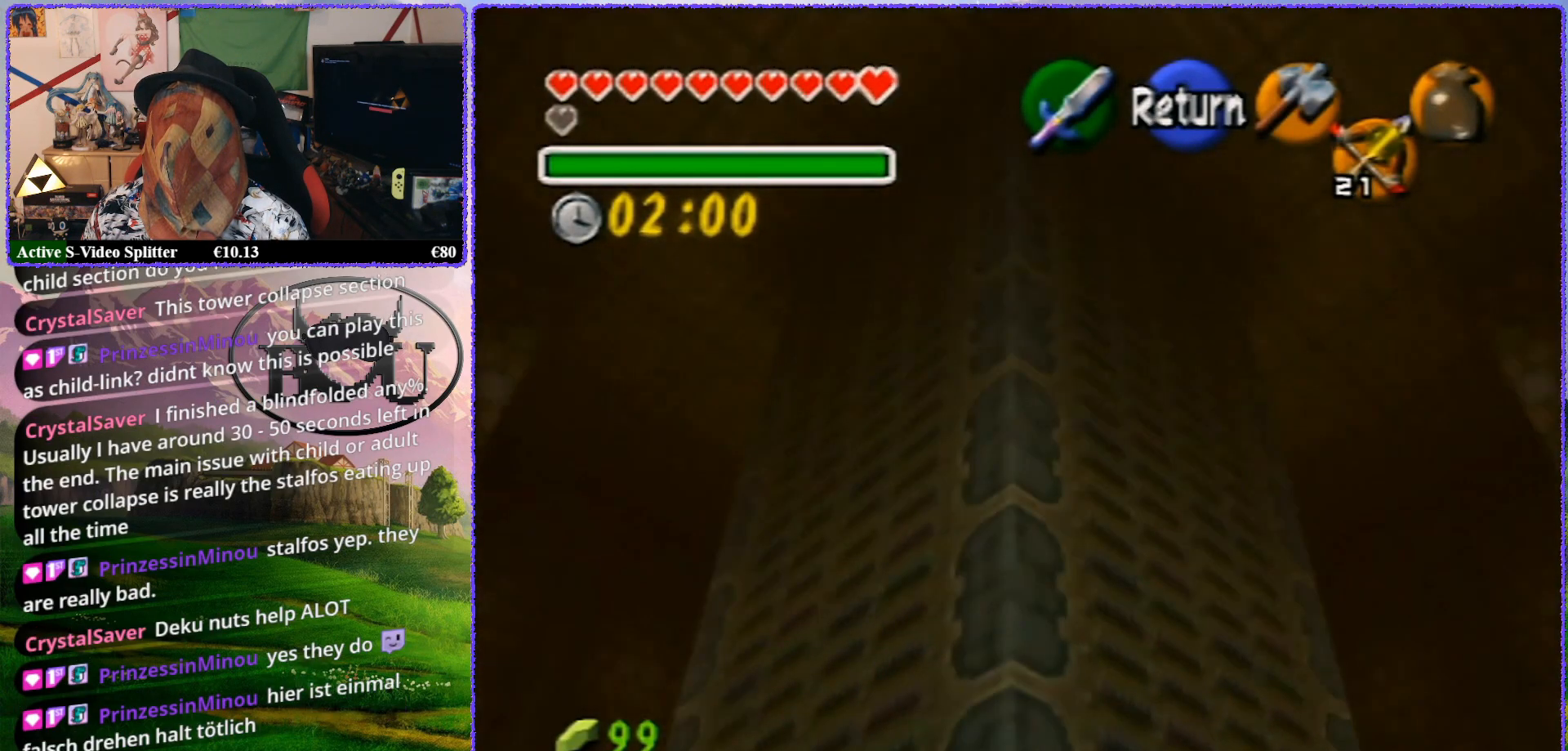
{"buttons": ["Z"], "left_stick": "center", "events": [[200, "A", "down"], [233, "left_stick", "left"], [300, "A", "up"], [333, "left_stick", "center"]]}
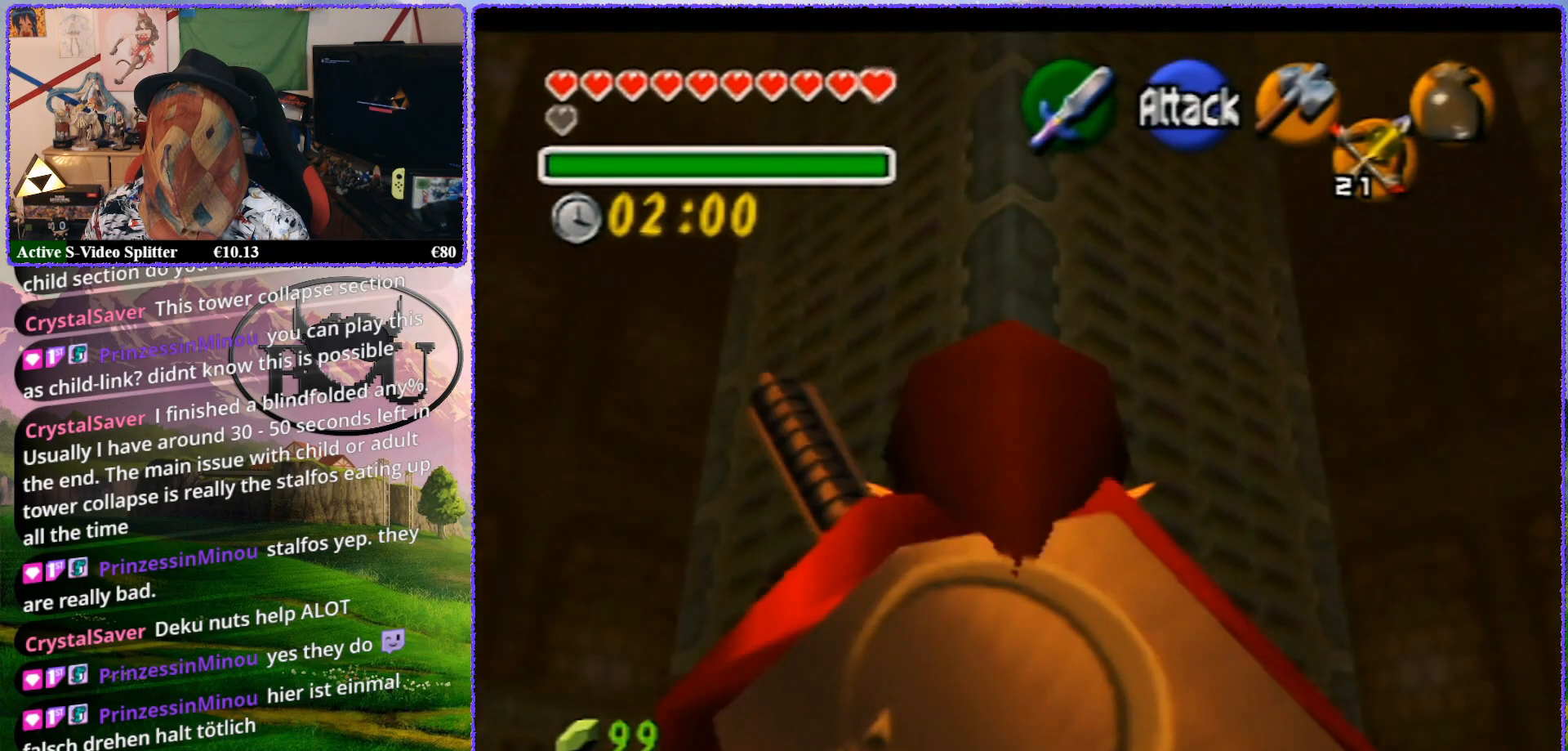
{"buttons": ["Z"], "left_stick": "left", "events": [[133, "left_stick", "left"], [233, "A", "down"], [350, "A", "up"]]}
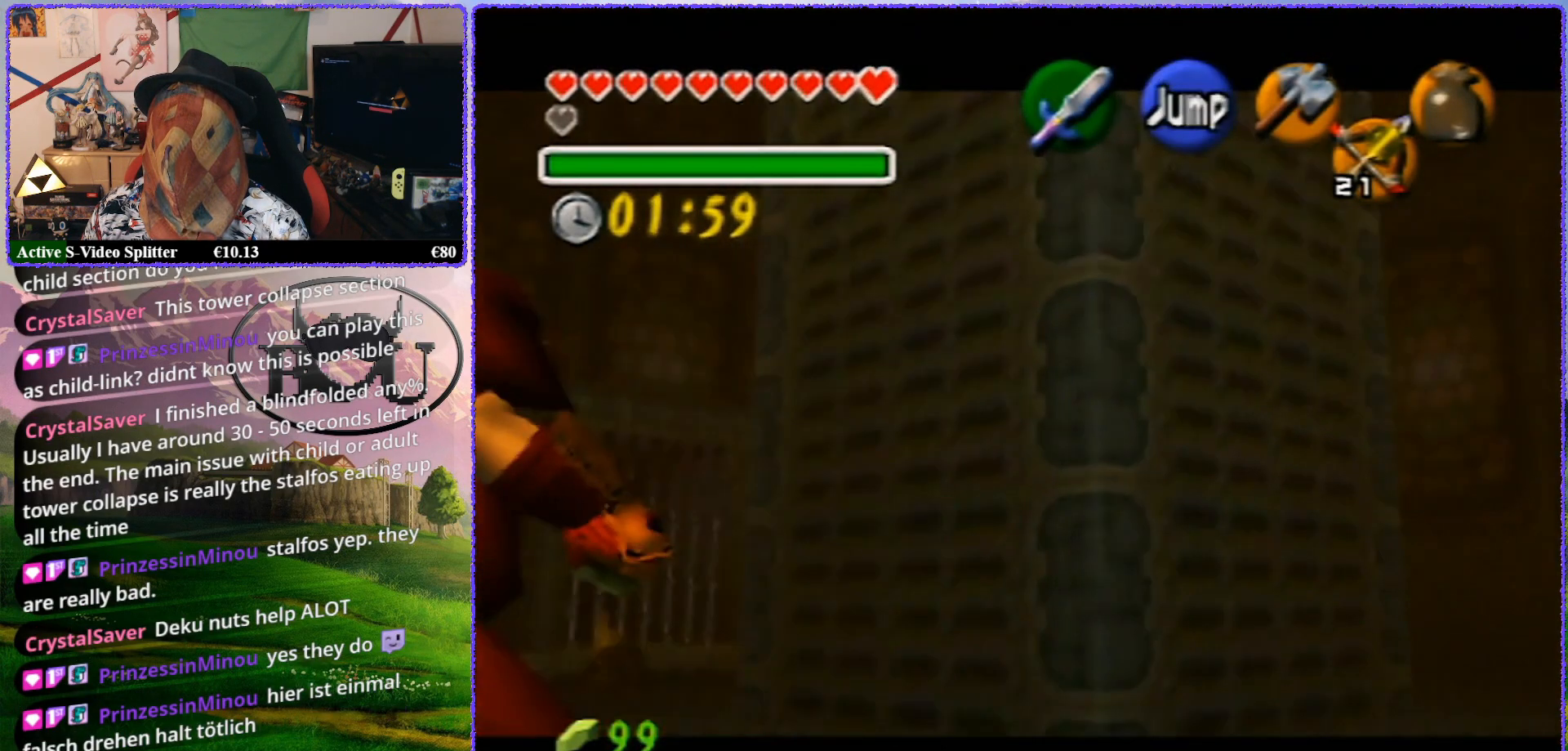
{"buttons": ["Z"], "left_stick": "left", "events": [[83, "A", "down"], [167, "A", "up"]]}
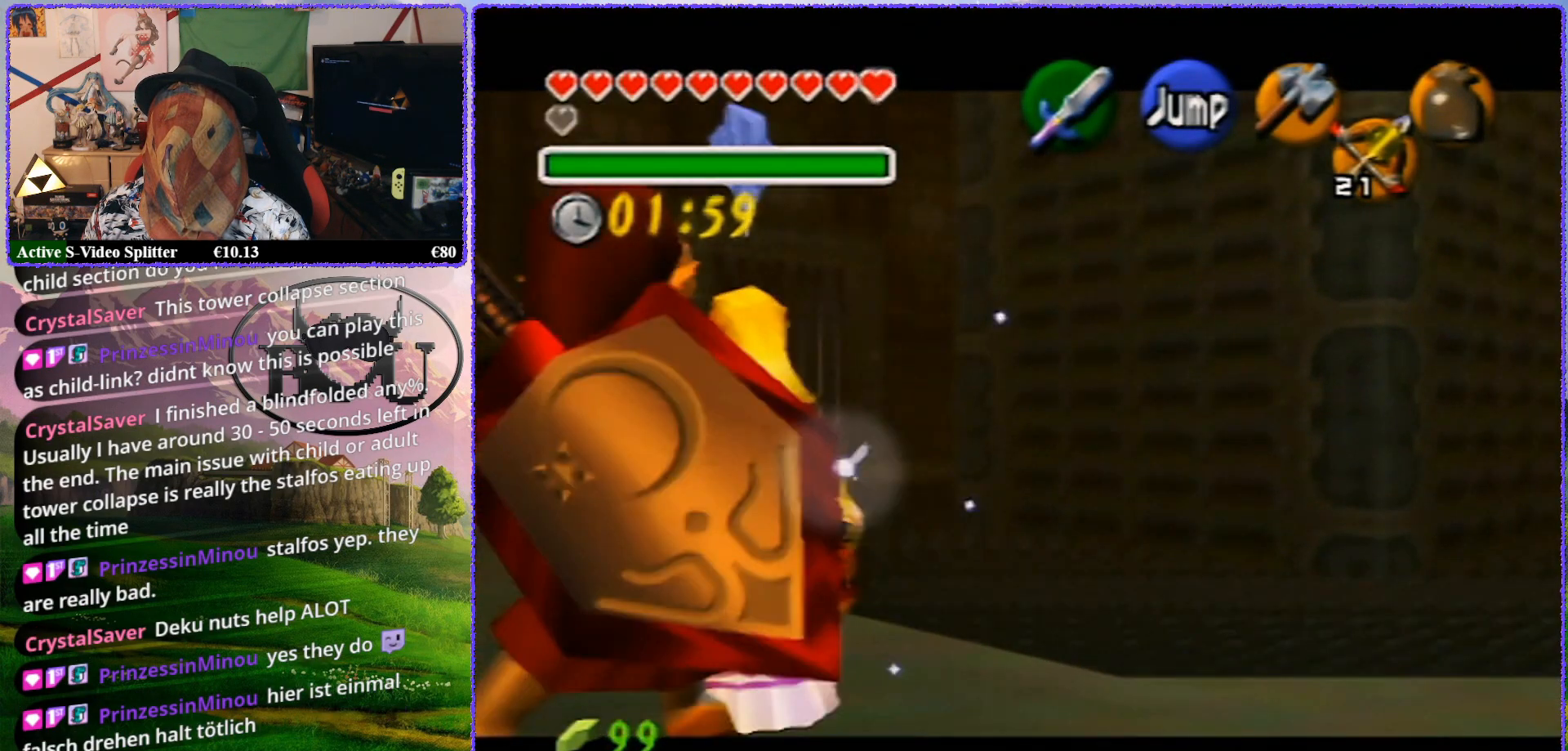
{"buttons": ["Z"], "left_stick": "left", "events": [[33, "A", "down"], [133, "A", "up"]]}
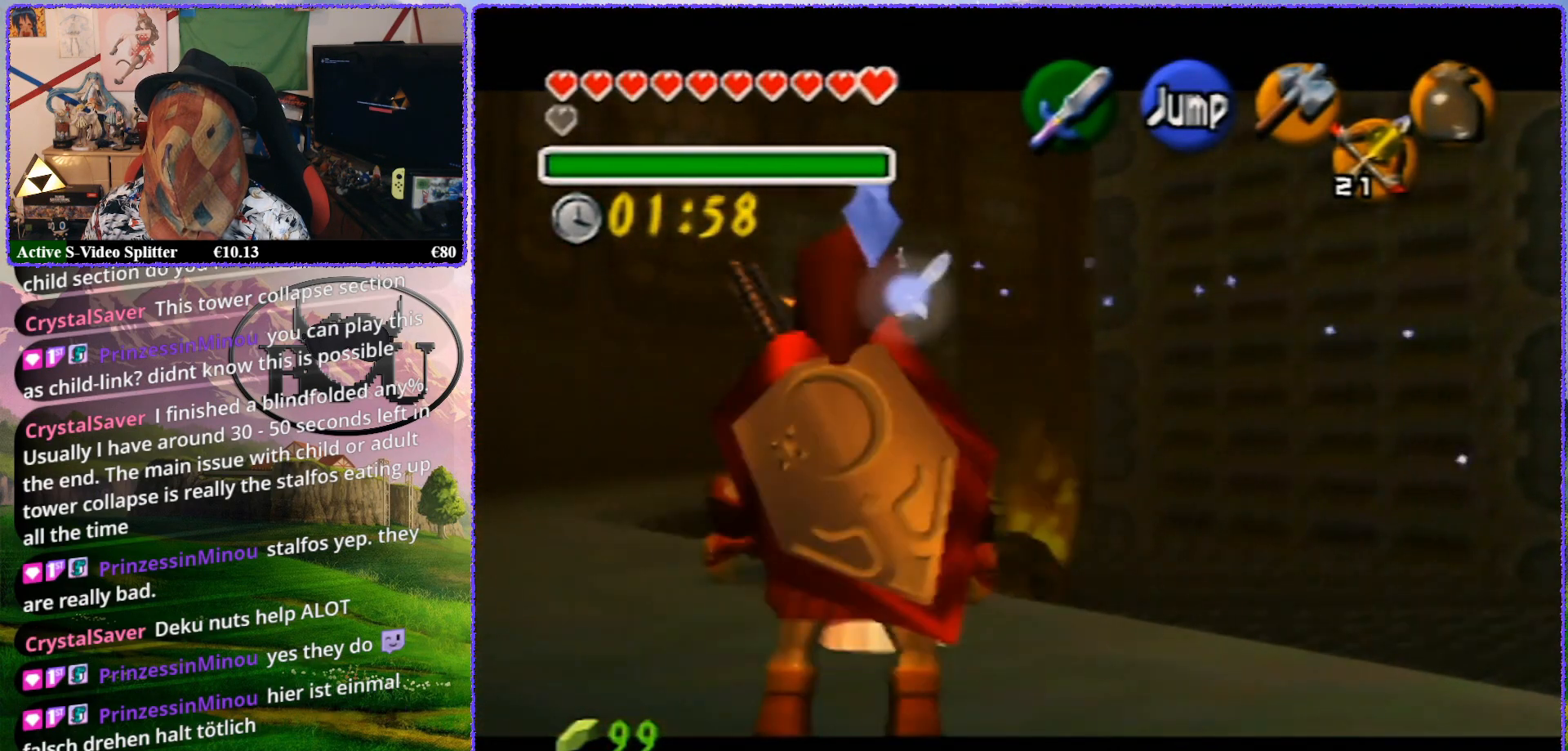
{"buttons": ["Z"], "left_stick": "left", "events": []}
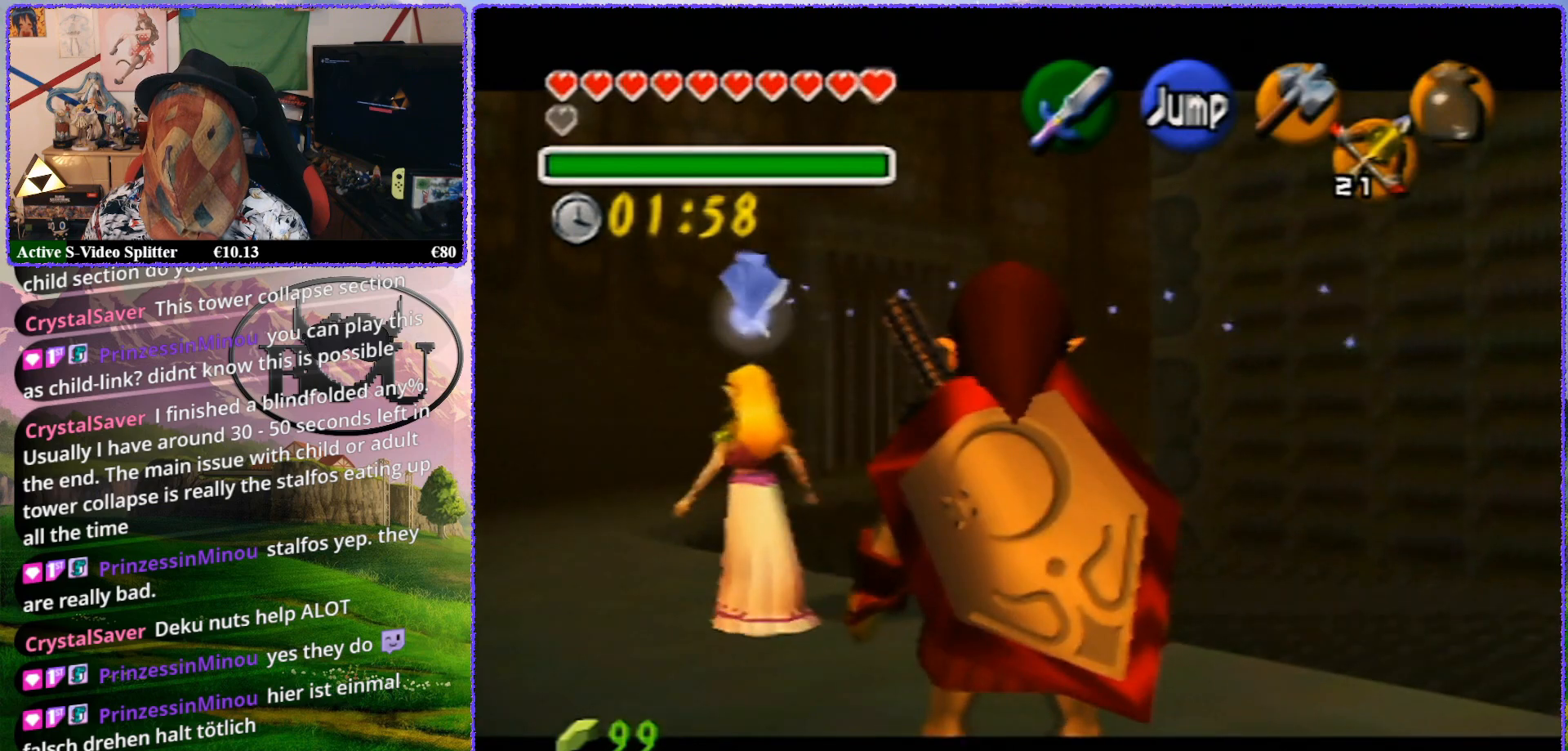
{"buttons": ["Z"], "left_stick": "left", "events": []}
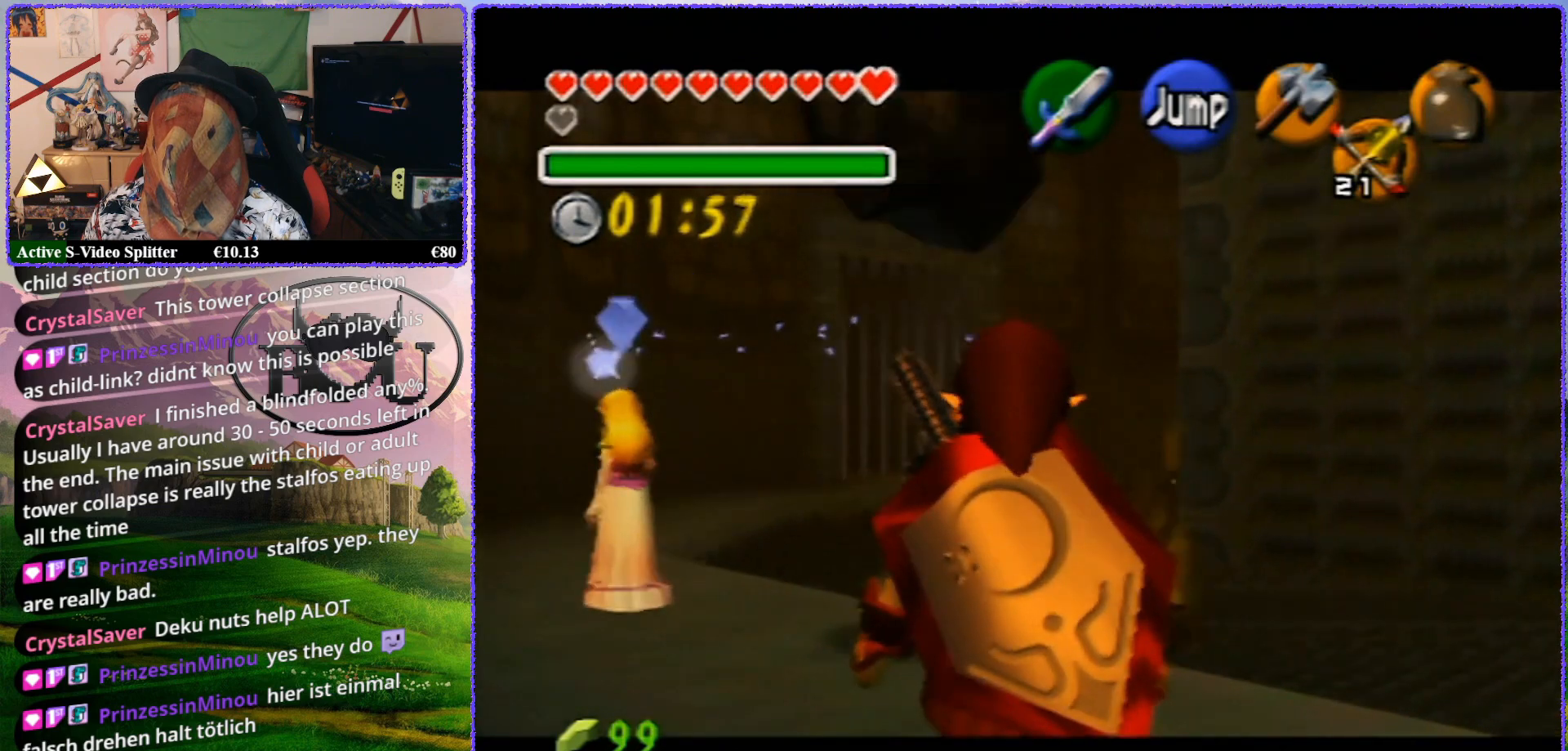
{"buttons": ["Z"], "left_stick": "up-left", "events": [[333, "left_stick", "up-left"]]}
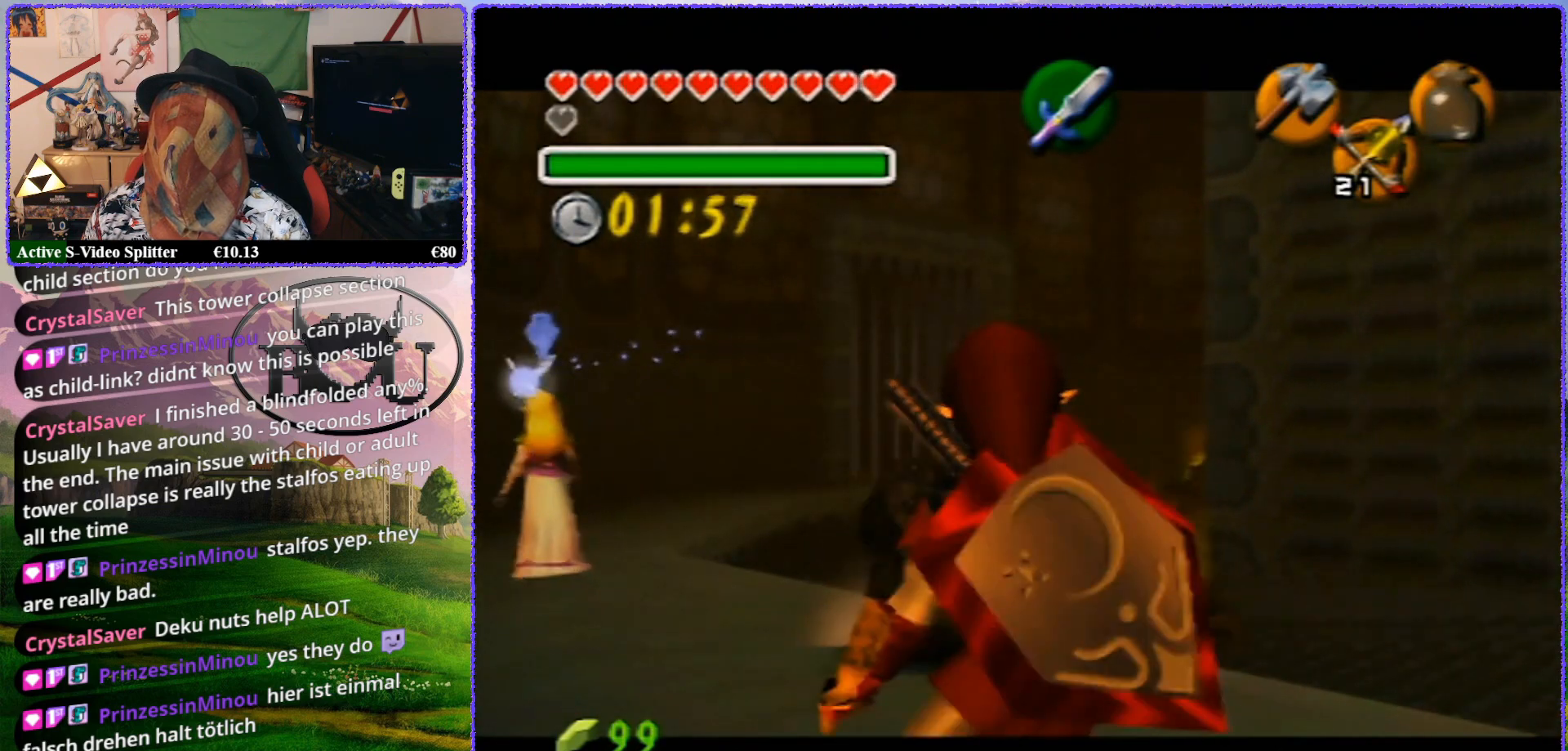
{"buttons": ["Z"], "left_stick": "up-left", "events": []}
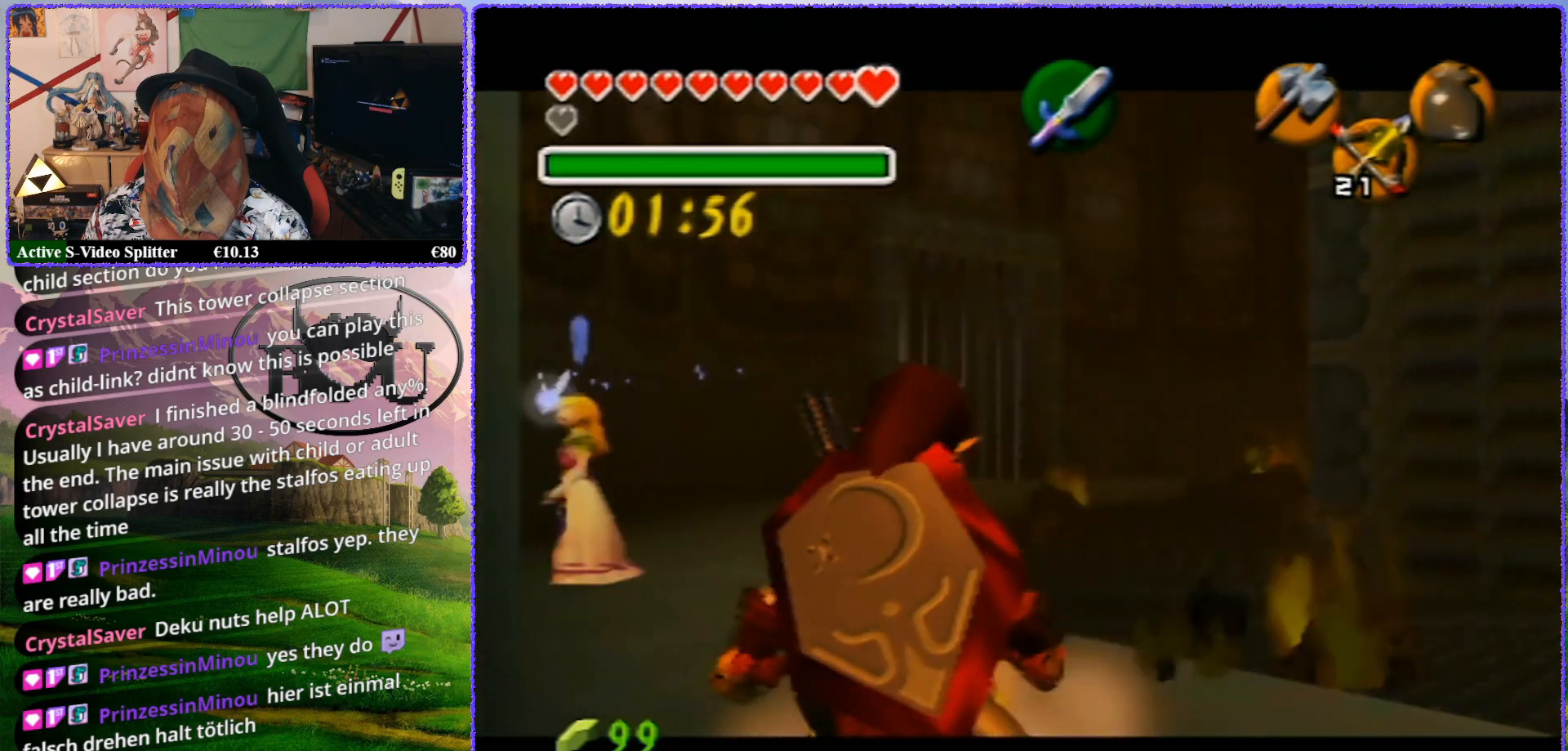
{"buttons": ["Z"], "left_stick": "up-left", "events": []}
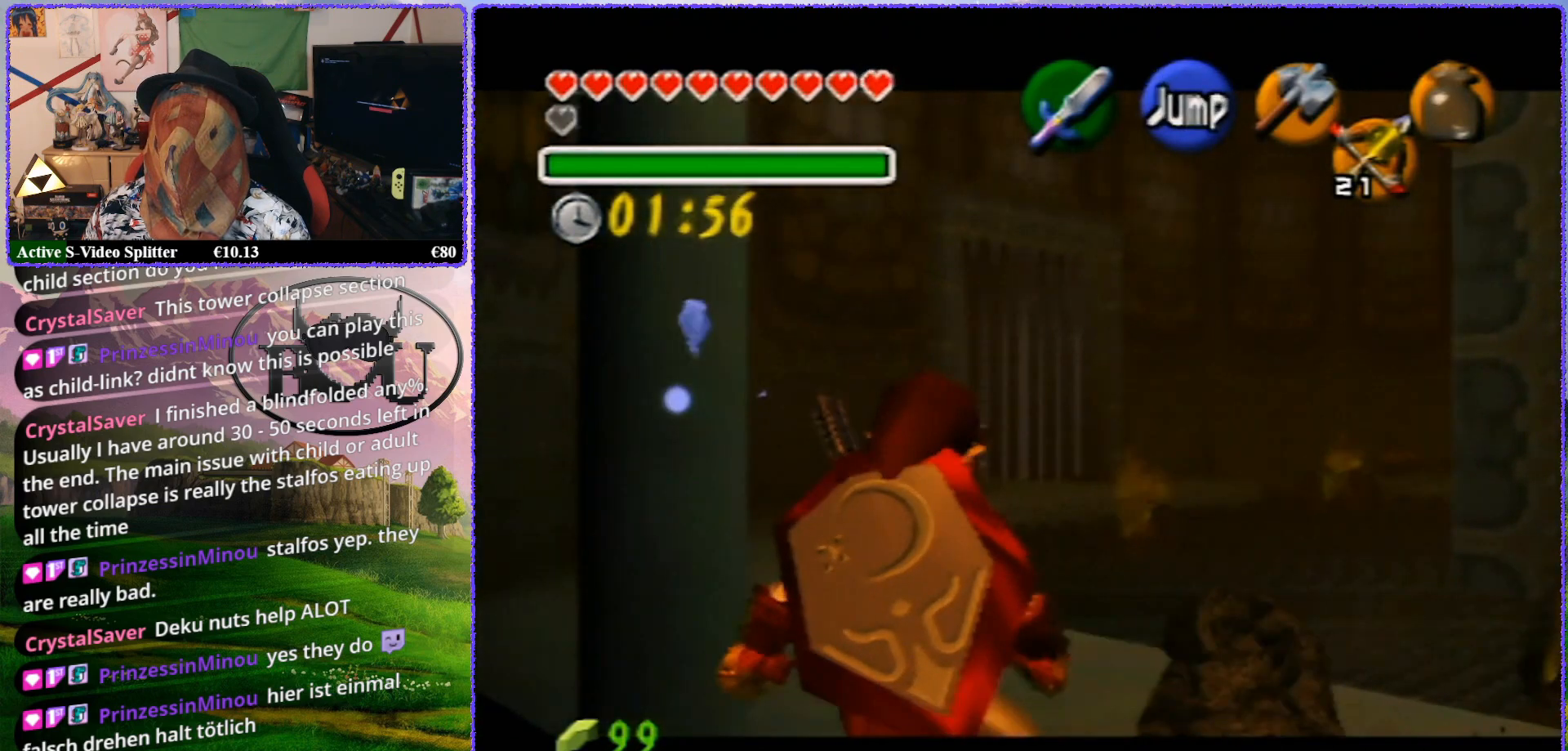
{"buttons": ["Z"], "left_stick": "up-left", "events": []}
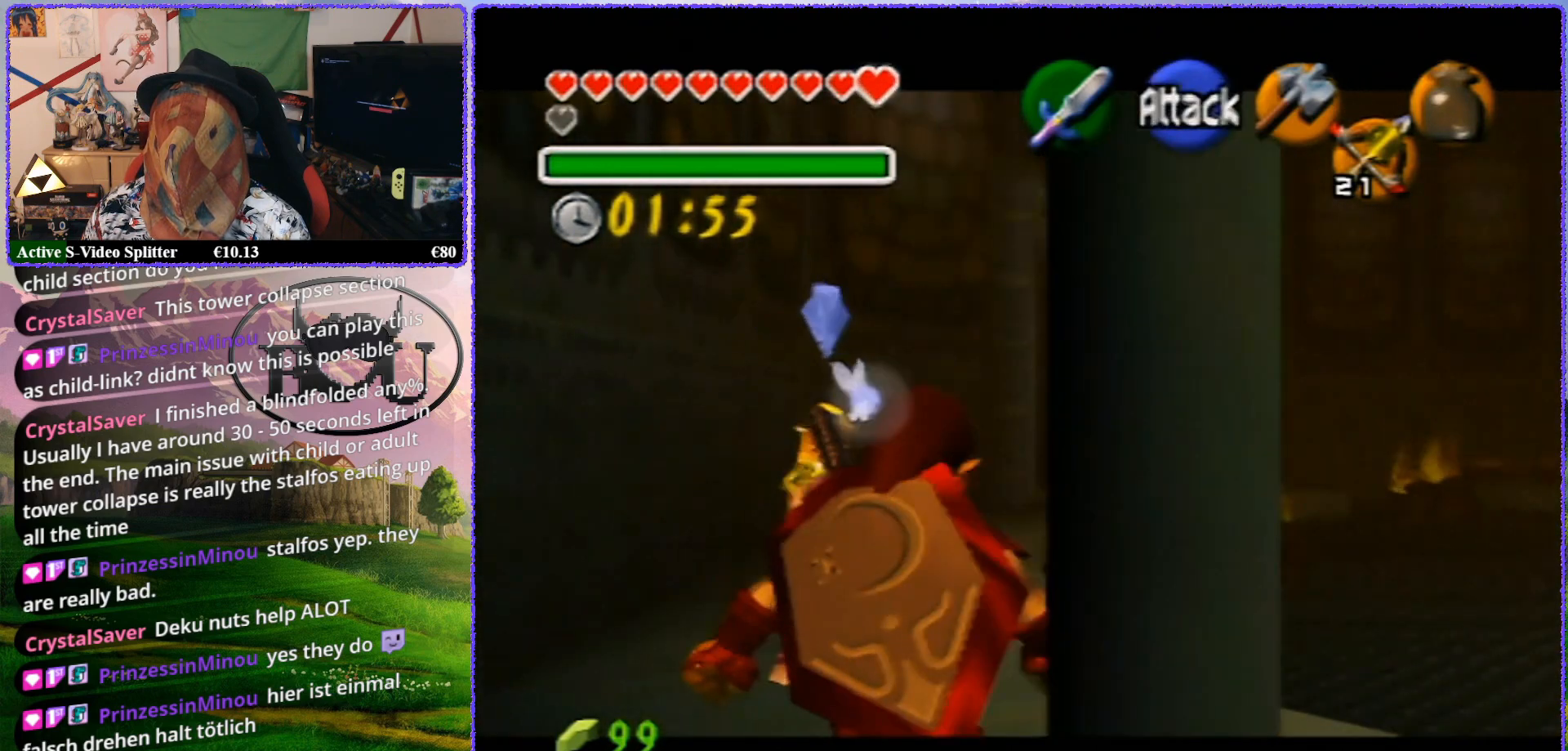
{"buttons": ["Z"], "left_stick": "up-left", "events": []}
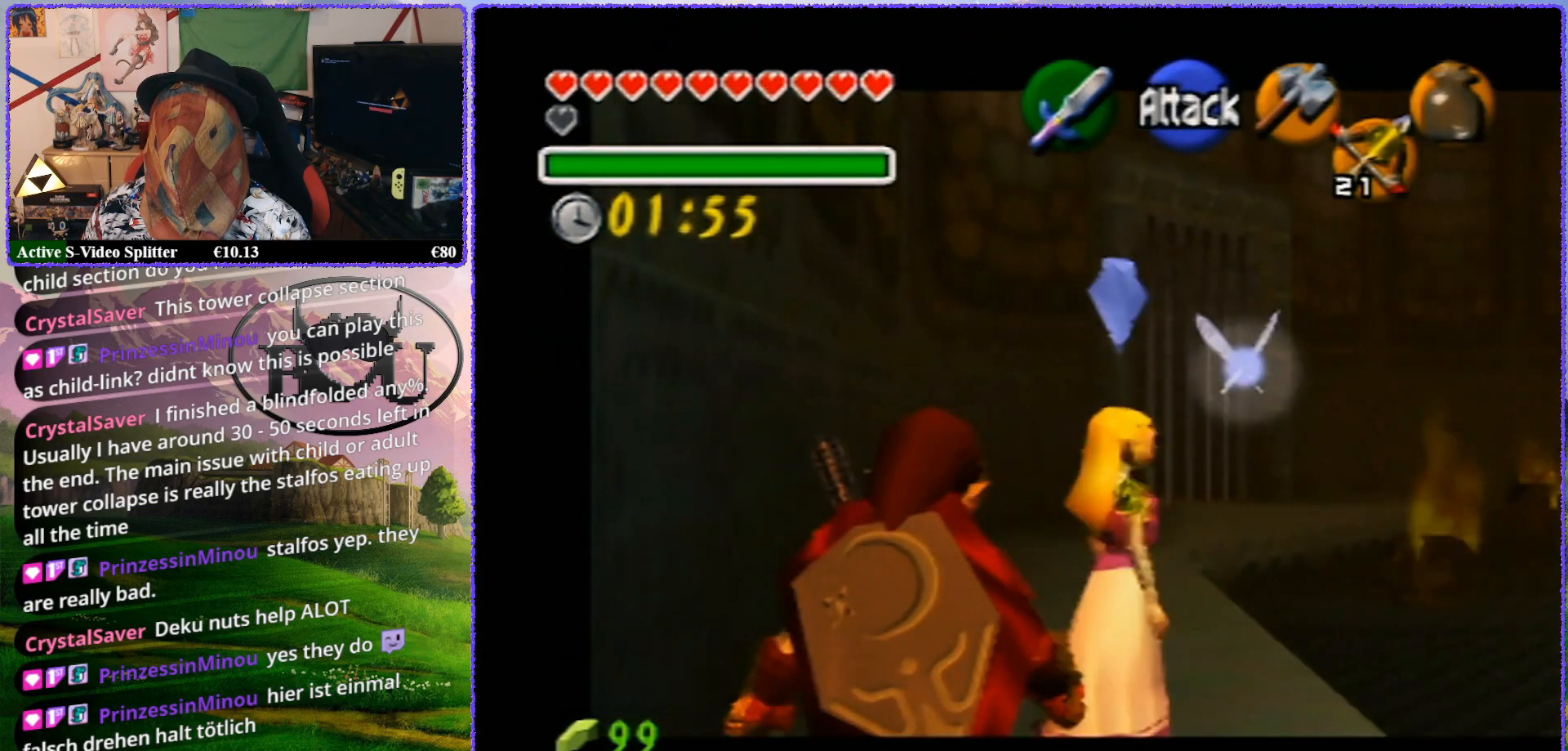
{"buttons": ["Z"], "left_stick": "up-left", "events": []}
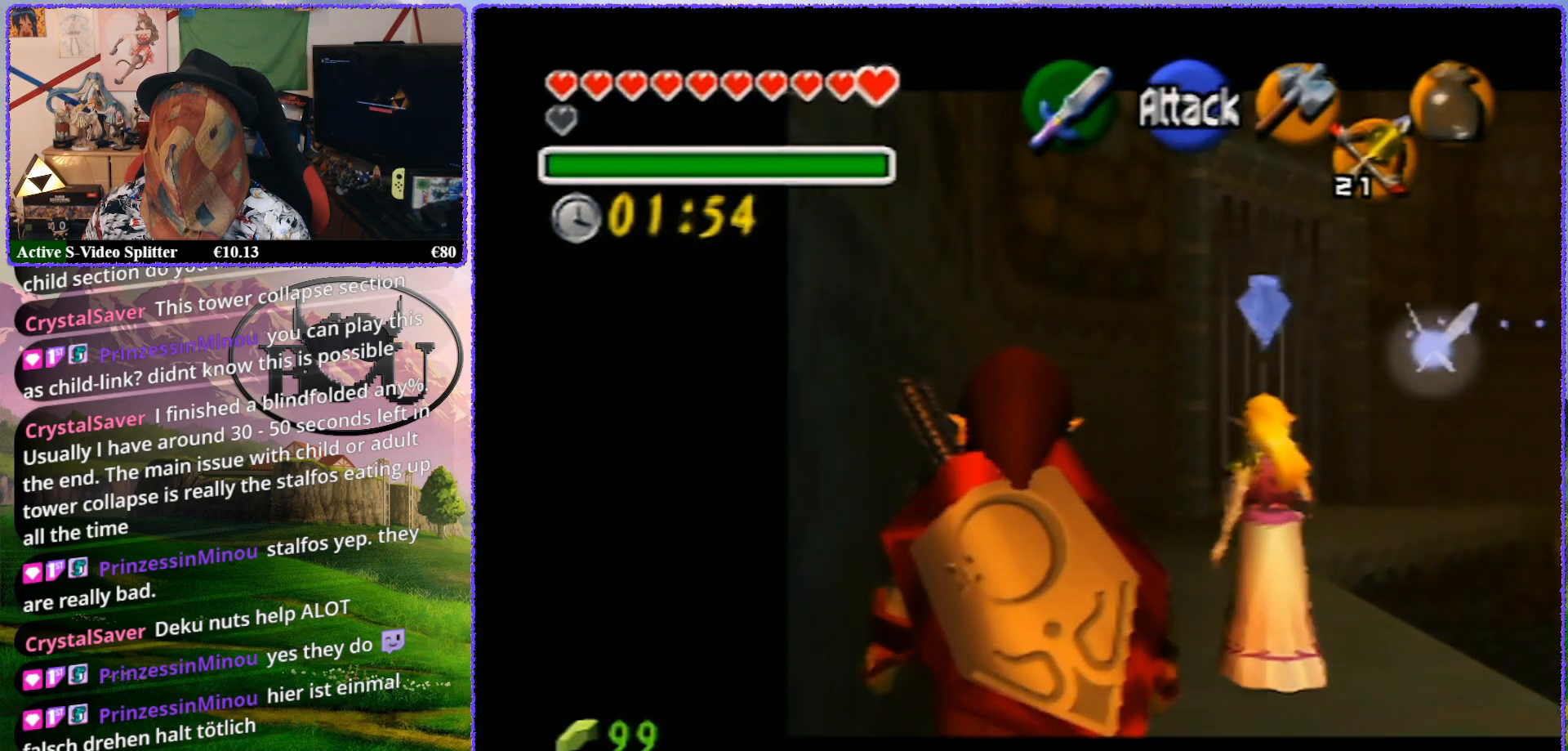
{"buttons": ["Z"], "left_stick": "left", "events": [[250, "left_stick", "left"]]}
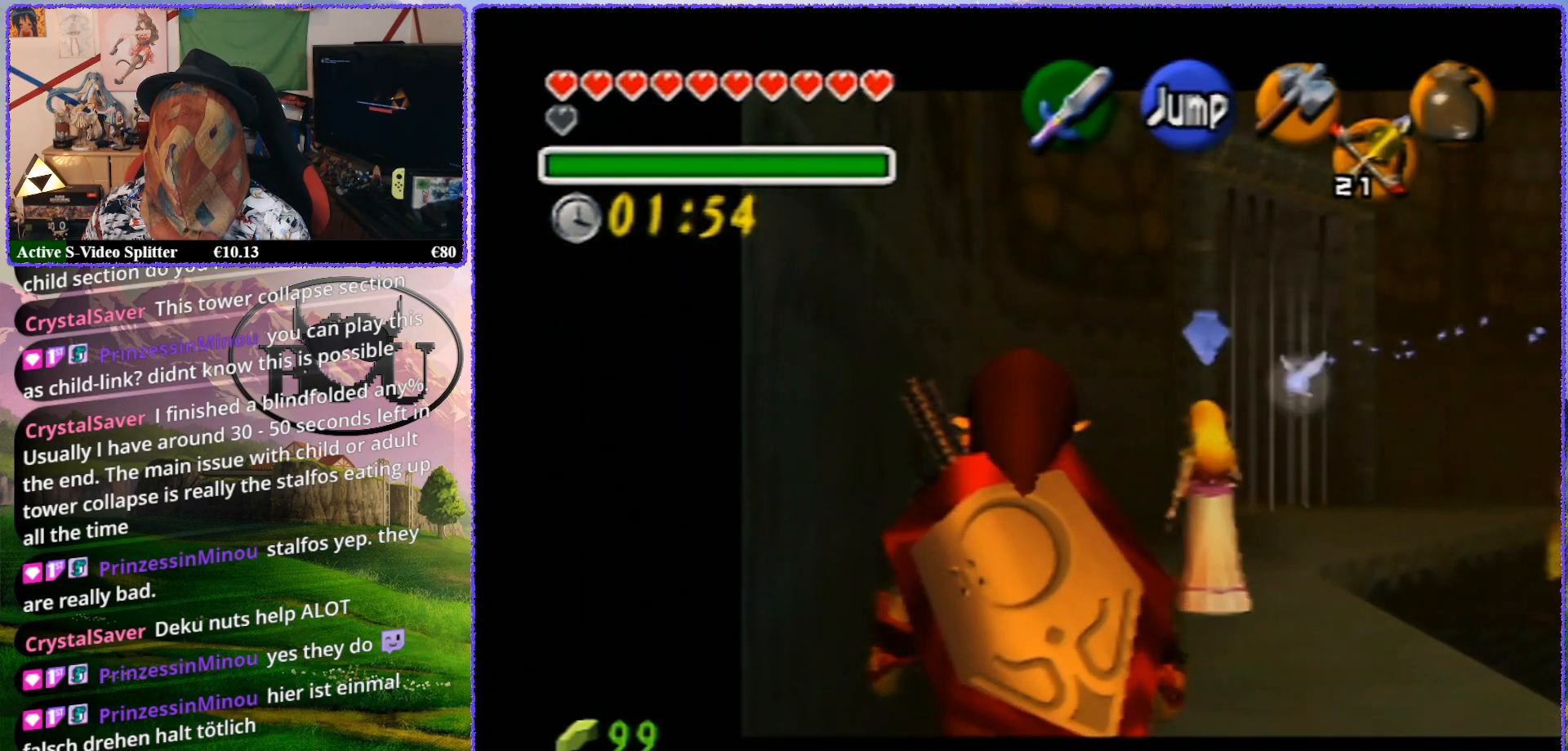
{"buttons": ["Z"], "left_stick": "center", "events": [[317, "left_stick", "center"]]}
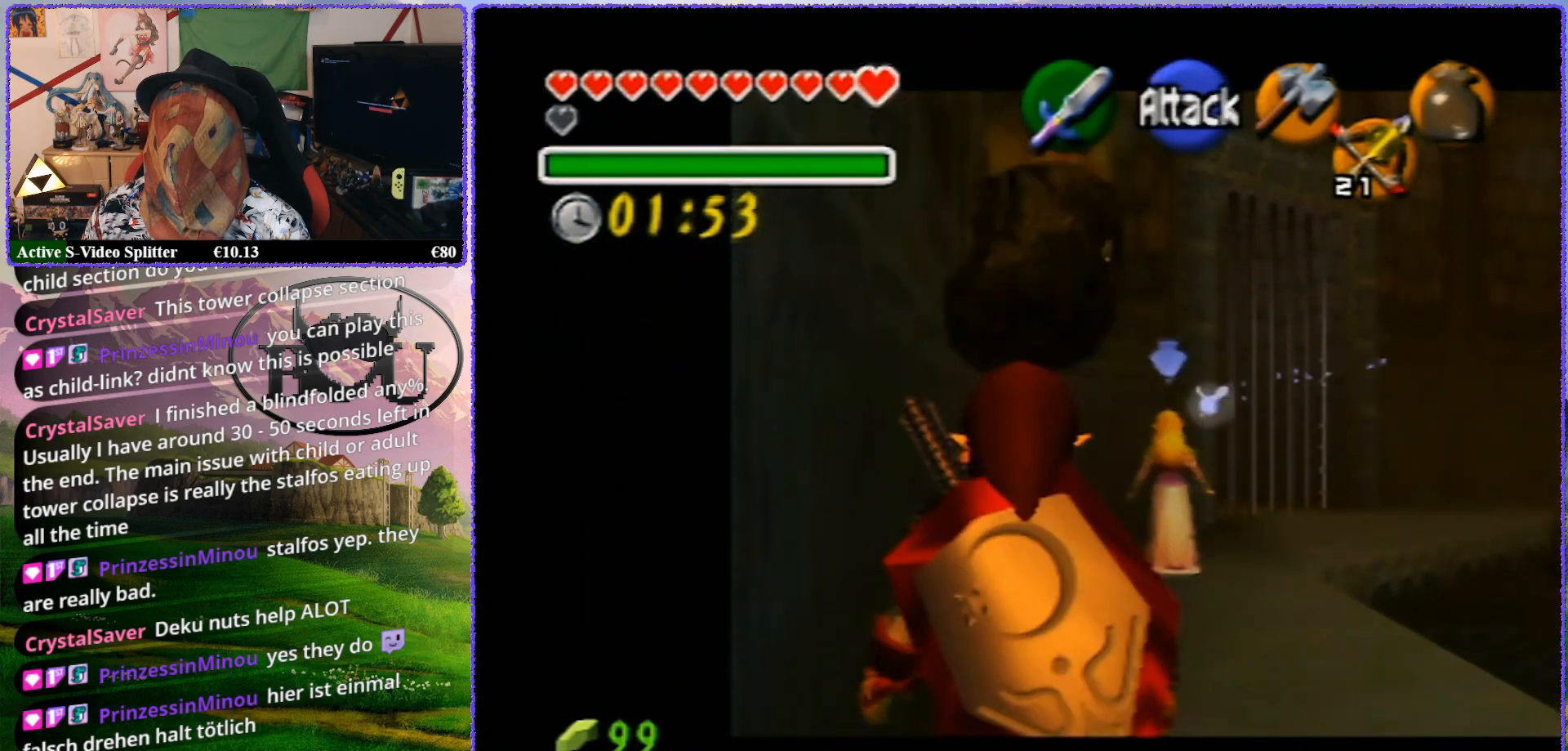
{"buttons": ["Z"], "left_stick": "center", "events": []}
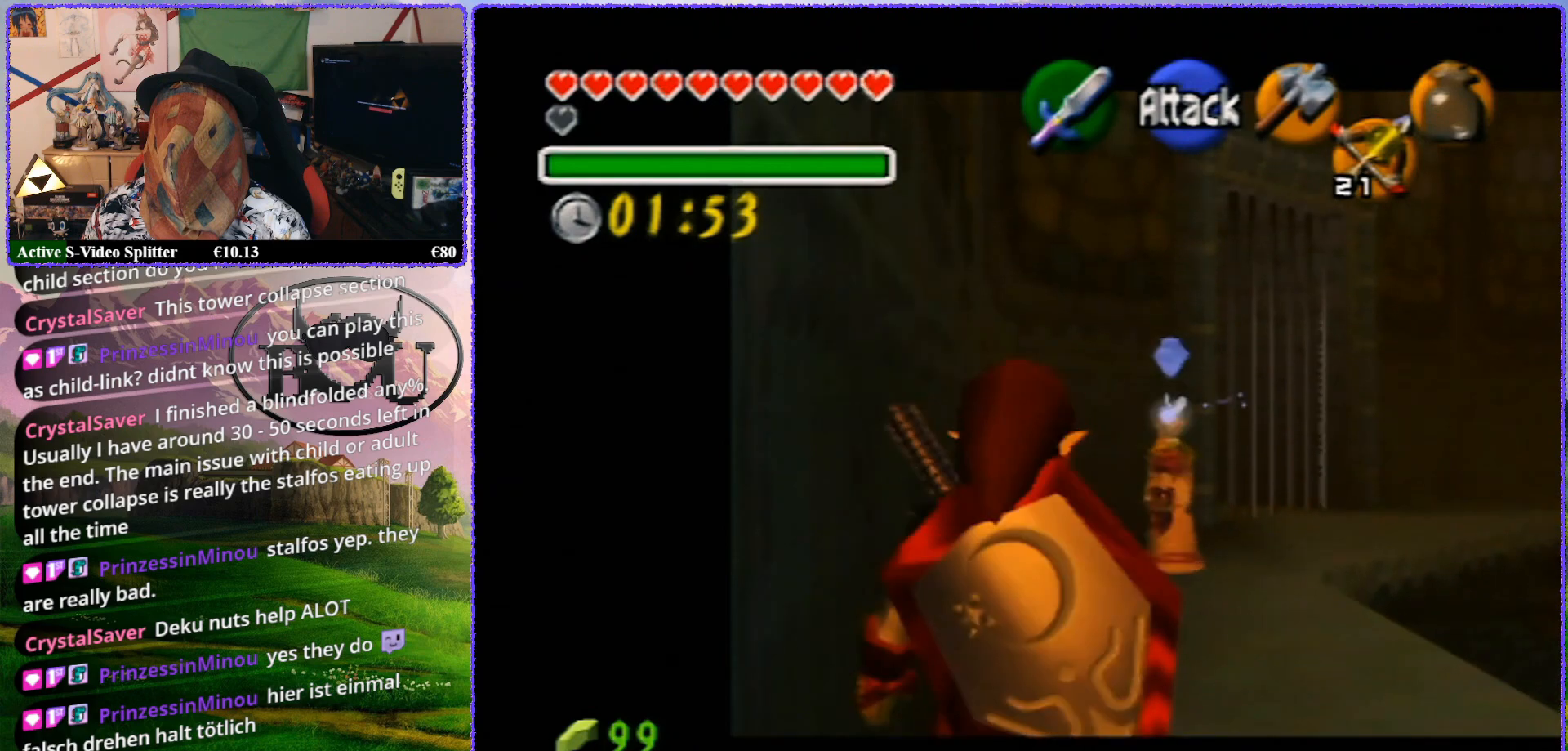
{"buttons": ["Z"], "left_stick": "center", "events": [[267, "Z", "up"], [367, "Z", "down"]]}